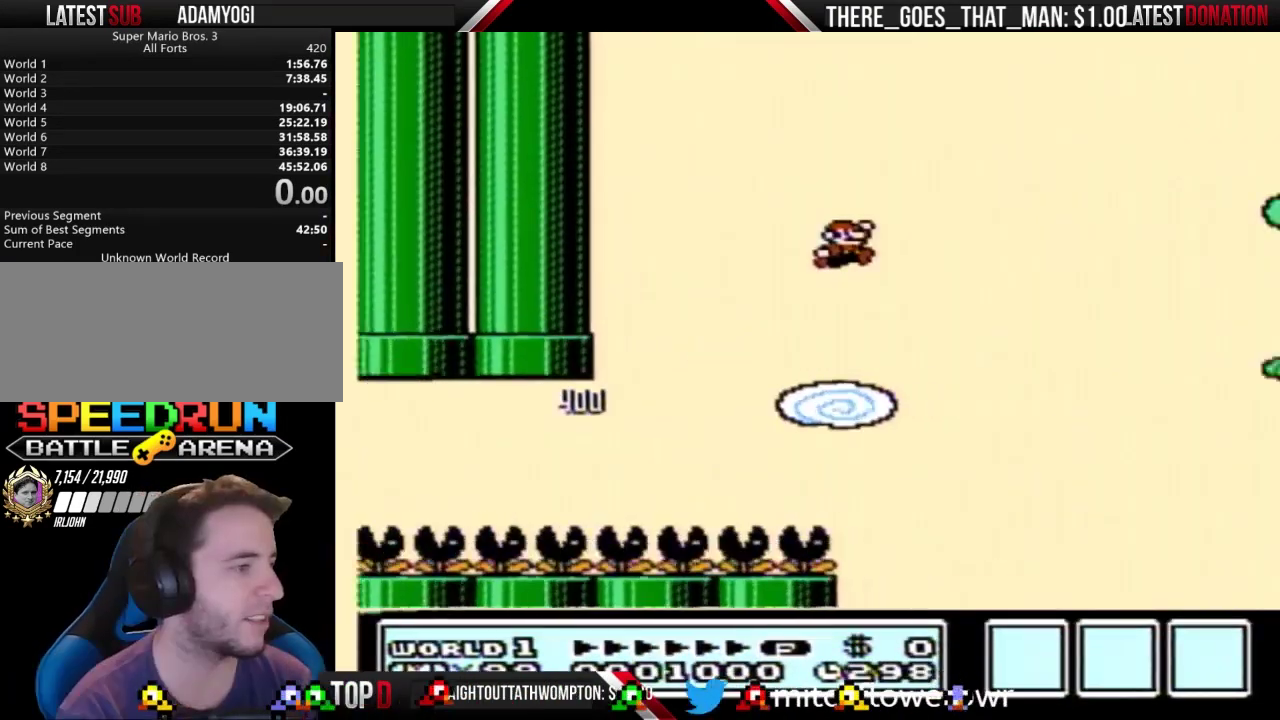
Gameplay with a controller (Nintendo layout); each line is a JSON object with the inputs held at the frame after it. "events" lists button and stick changes between this image and that frame as [ms after this image, input, new state], when the widget could be followed in between. Not read: L3 R3 START.
{"buttons": ["A", "B", "DPAD_RIGHT"], "events": [[400, "A", "down"], [400, "DPAD_LEFT", "down"], [400, "DPAD_RIGHT", "up"], [467, "DPAD_LEFT", "up"], [500, "DPAD_RIGHT", "down"]]}
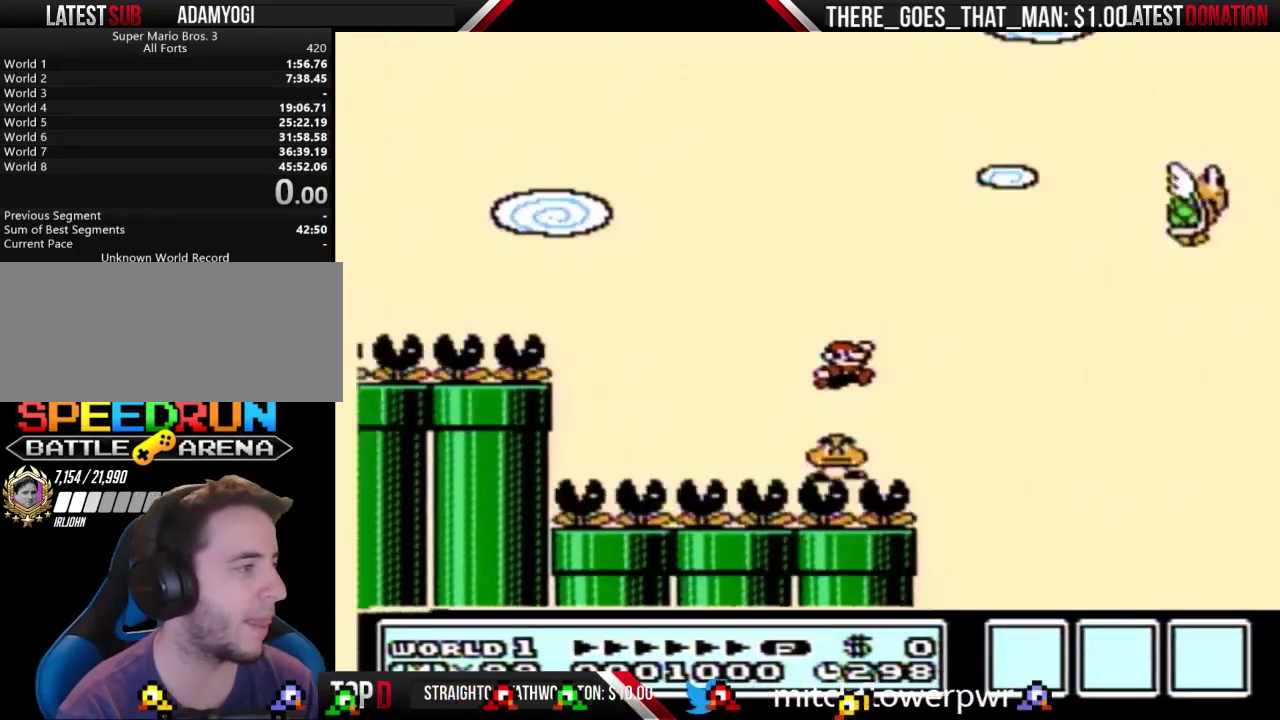
{"buttons": ["A", "B", "DPAD_RIGHT"], "events": []}
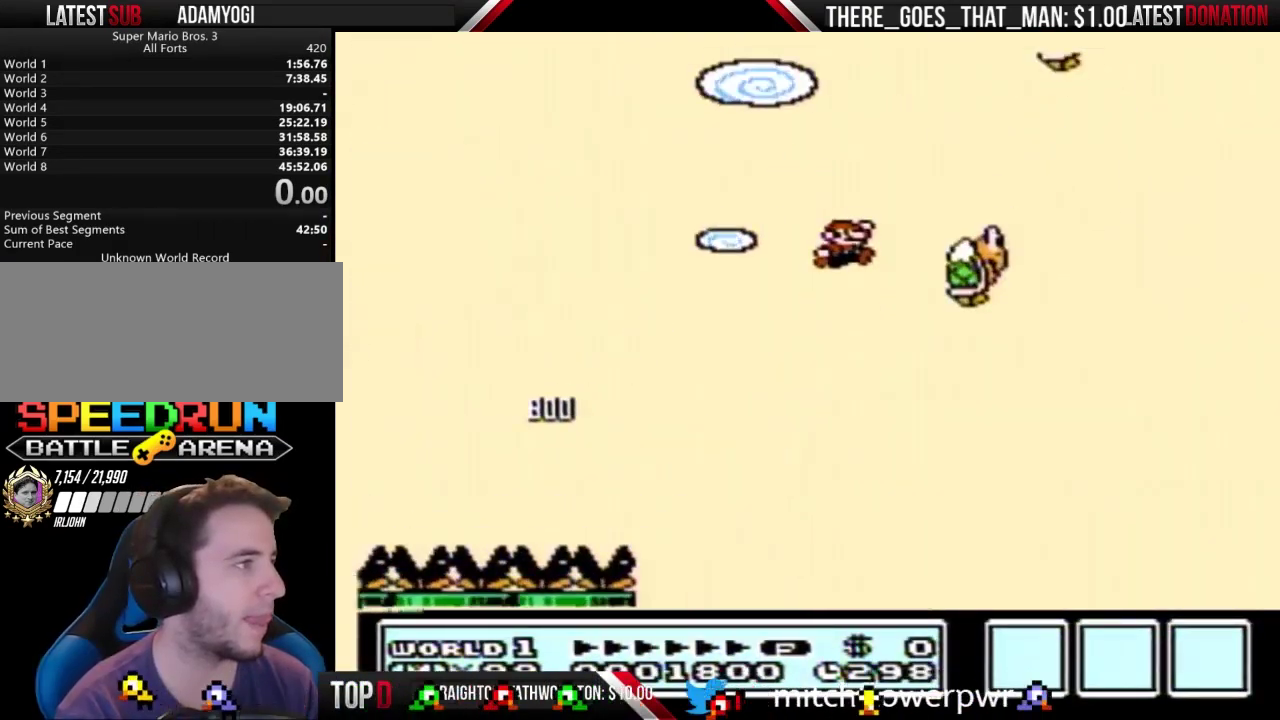
{"buttons": ["A", "B", "DPAD_RIGHT"], "events": [[167, "A", "up"], [167, "DPAD_RIGHT", "up"], [267, "DPAD_LEFT", "down"], [300, "A", "down"], [467, "DPAD_LEFT", "up"], [500, "DPAD_RIGHT", "down"]]}
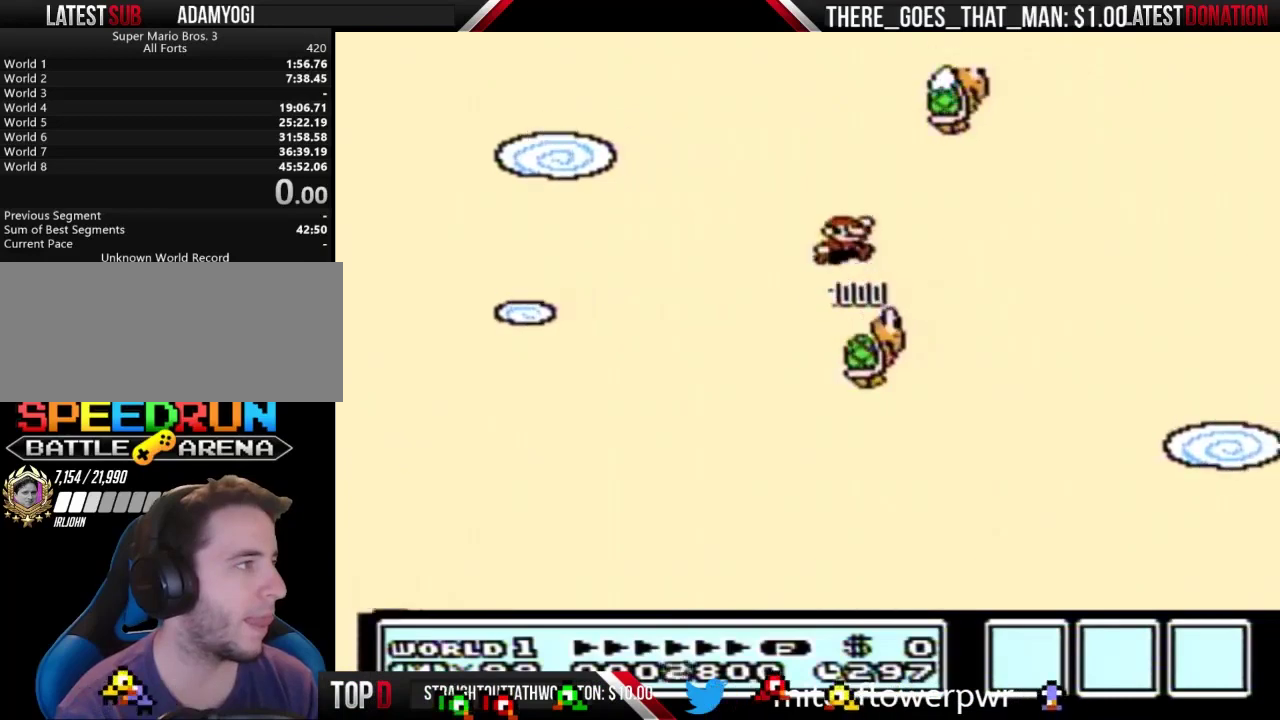
{"buttons": ["B"], "events": [[400, "A", "up"], [433, "DPAD_RIGHT", "up"]]}
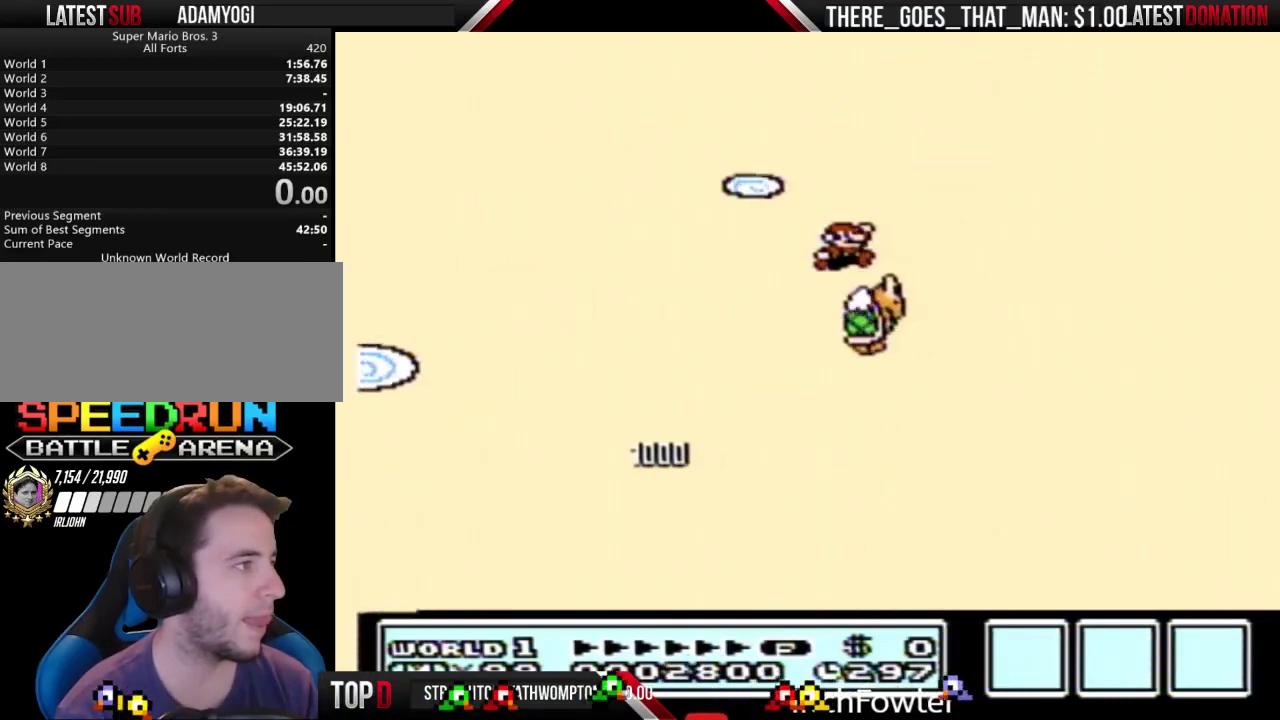
{"buttons": ["A", "B", "DPAD_RIGHT"], "events": [[67, "A", "down"], [67, "DPAD_LEFT", "down"], [133, "DPAD_LEFT", "up"], [167, "DPAD_RIGHT", "down"]]}
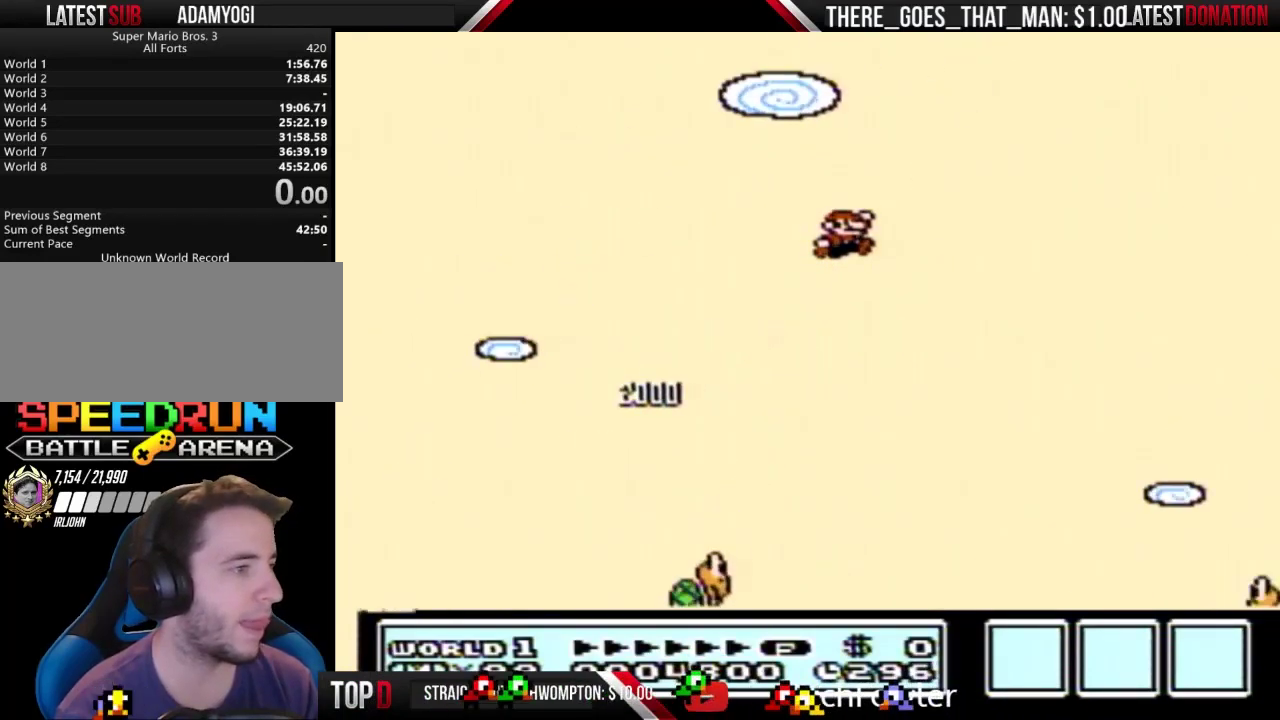
{"buttons": ["B", "DPAD_LEFT"], "events": [[67, "A", "up"], [300, "DPAD_RIGHT", "up"], [467, "DPAD_LEFT", "down"]]}
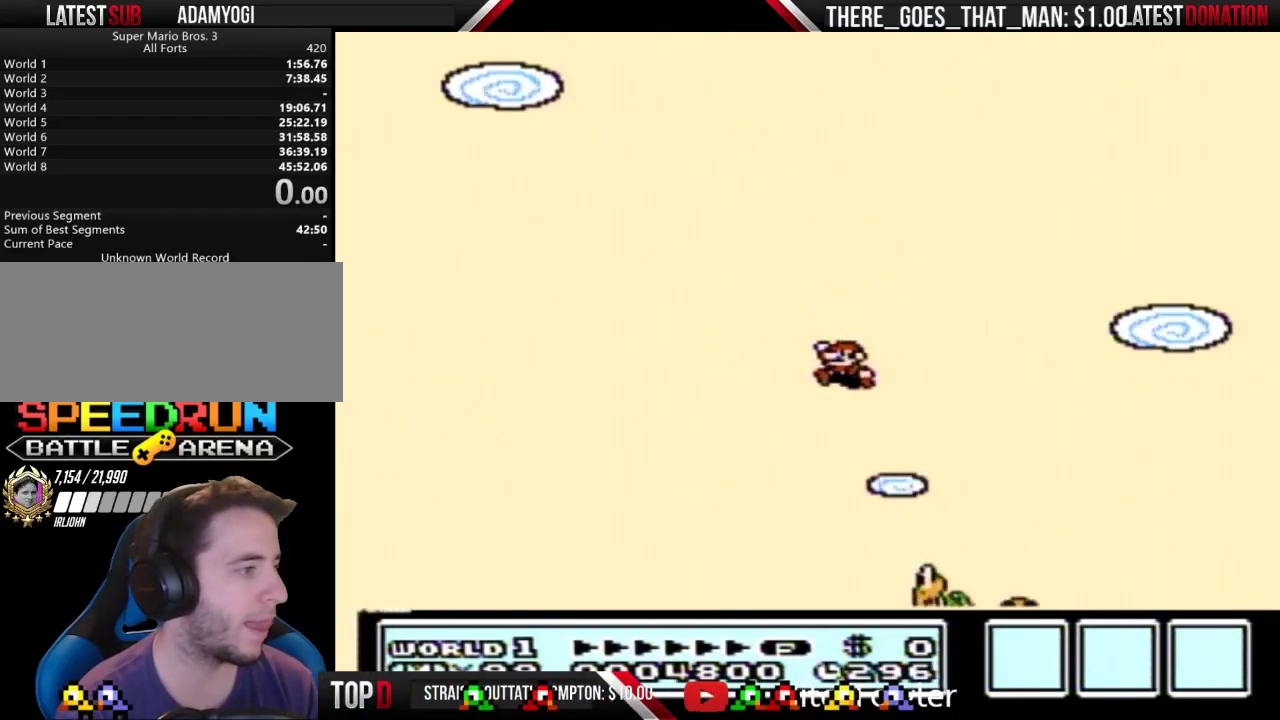
{"buttons": ["A", "B", "DPAD_LEFT"], "events": [[133, "DPAD_LEFT", "up"], [200, "DPAD_LEFT", "down"], [233, "A", "down"]]}
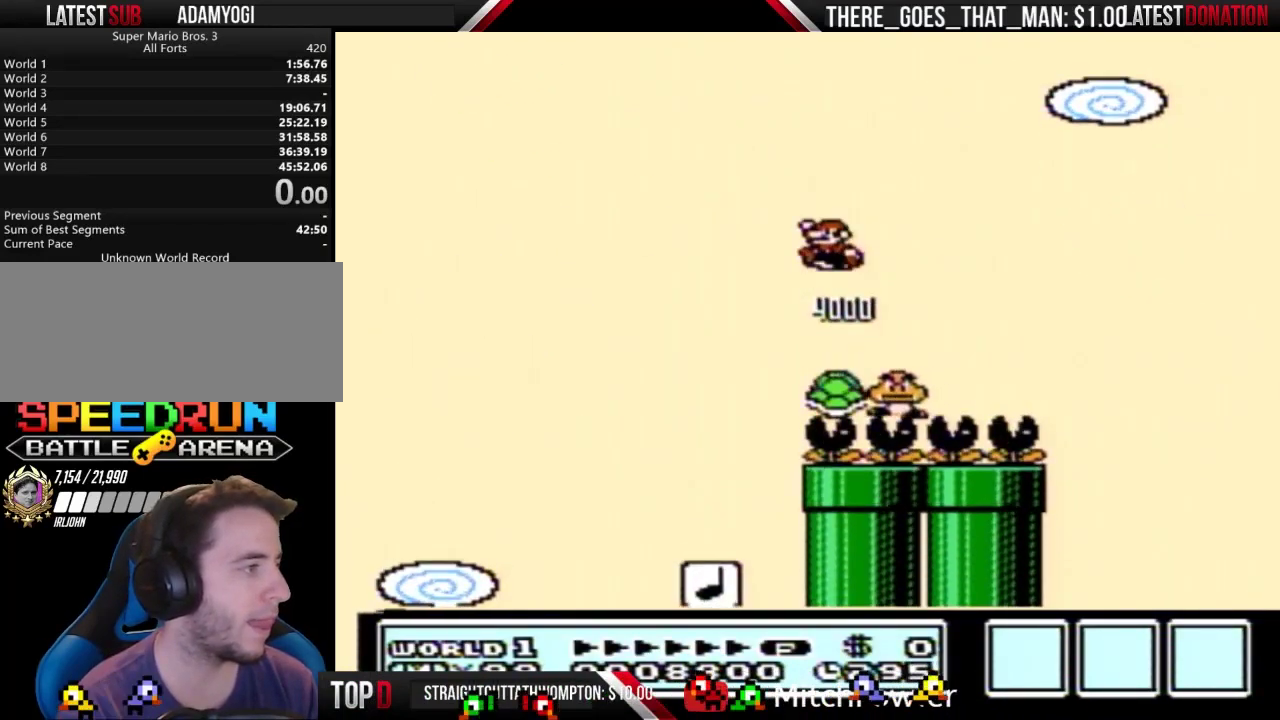
{"buttons": ["B", "DPAD_RIGHT"], "events": [[67, "A", "up"], [267, "DPAD_LEFT", "up"], [400, "DPAD_RIGHT", "down"]]}
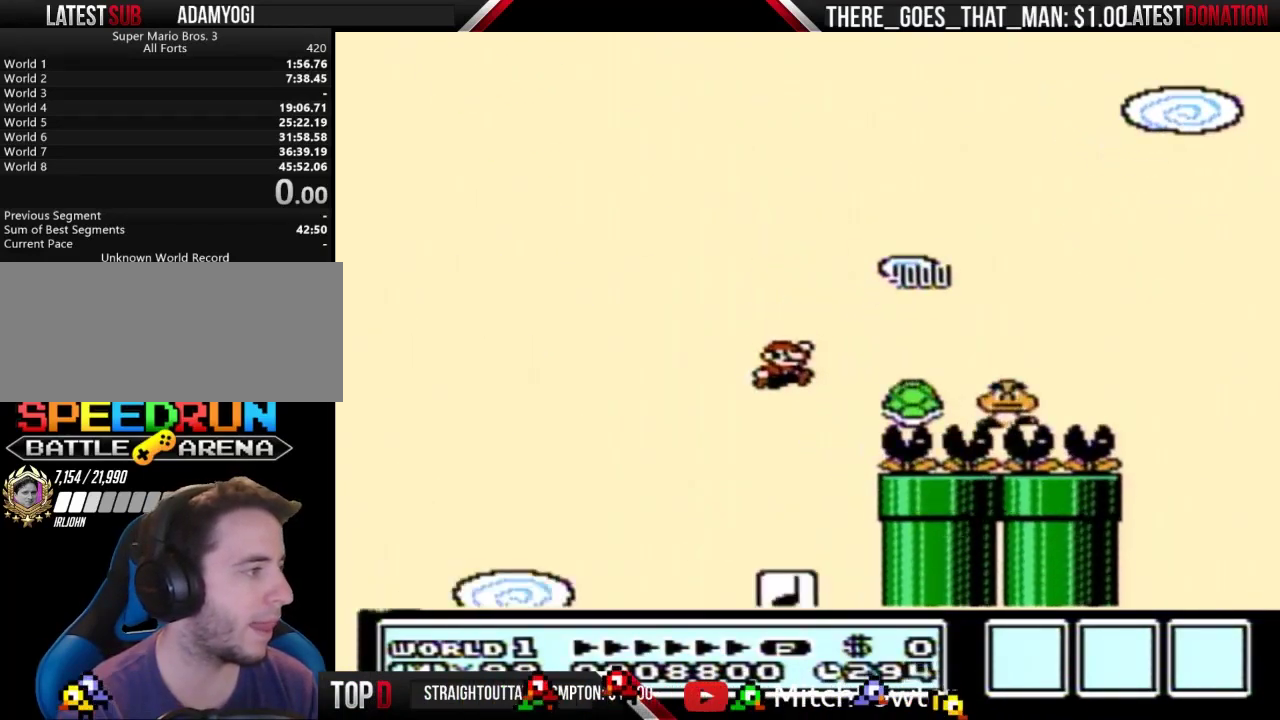
{"buttons": ["A", "B", "DPAD_RIGHT"], "events": [[33, "DPAD_RIGHT", "up"], [133, "DPAD_RIGHT", "down"], [367, "A", "down"]]}
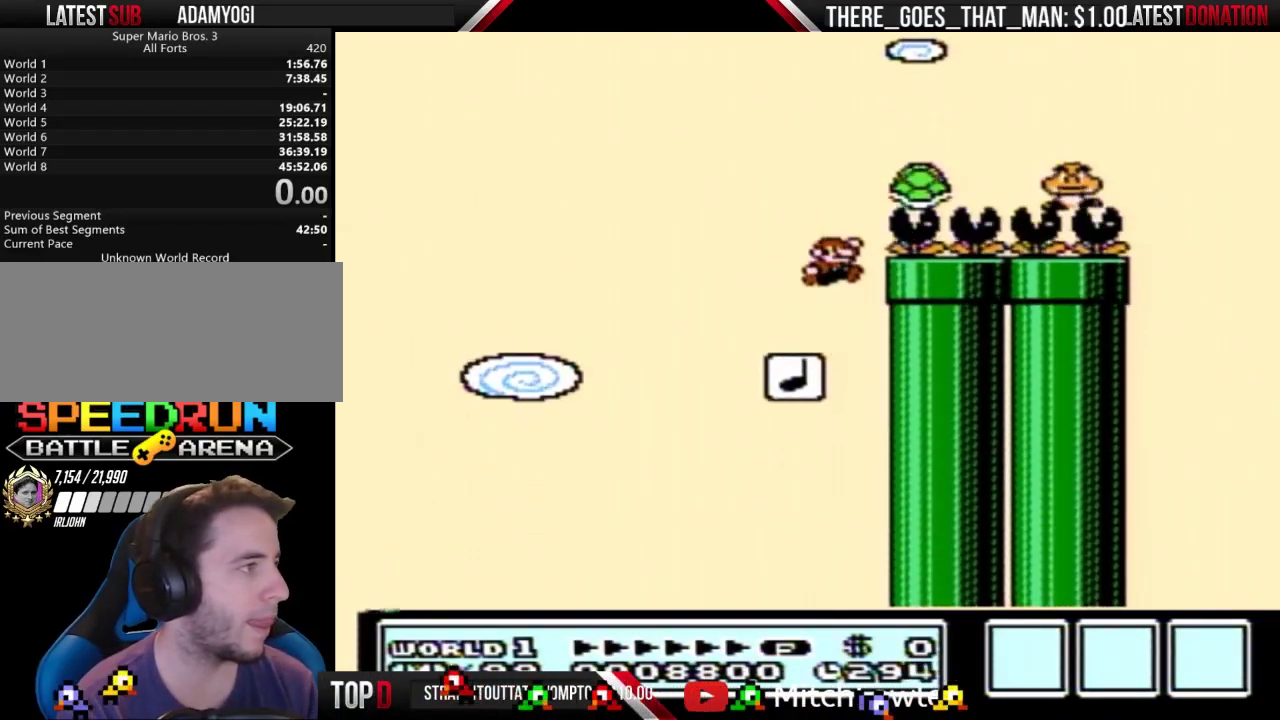
{"buttons": ["A", "B", "DPAD_RIGHT"], "events": []}
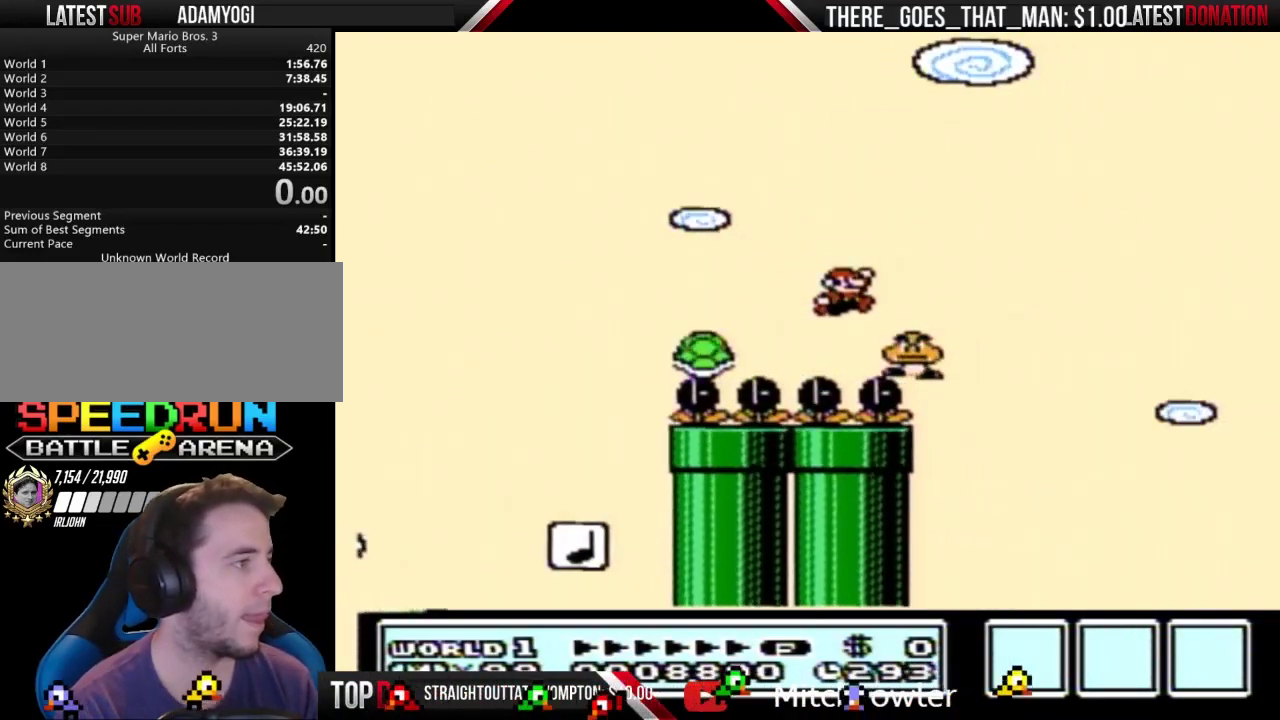
{"buttons": ["A", "B", "DPAD_RIGHT"], "events": []}
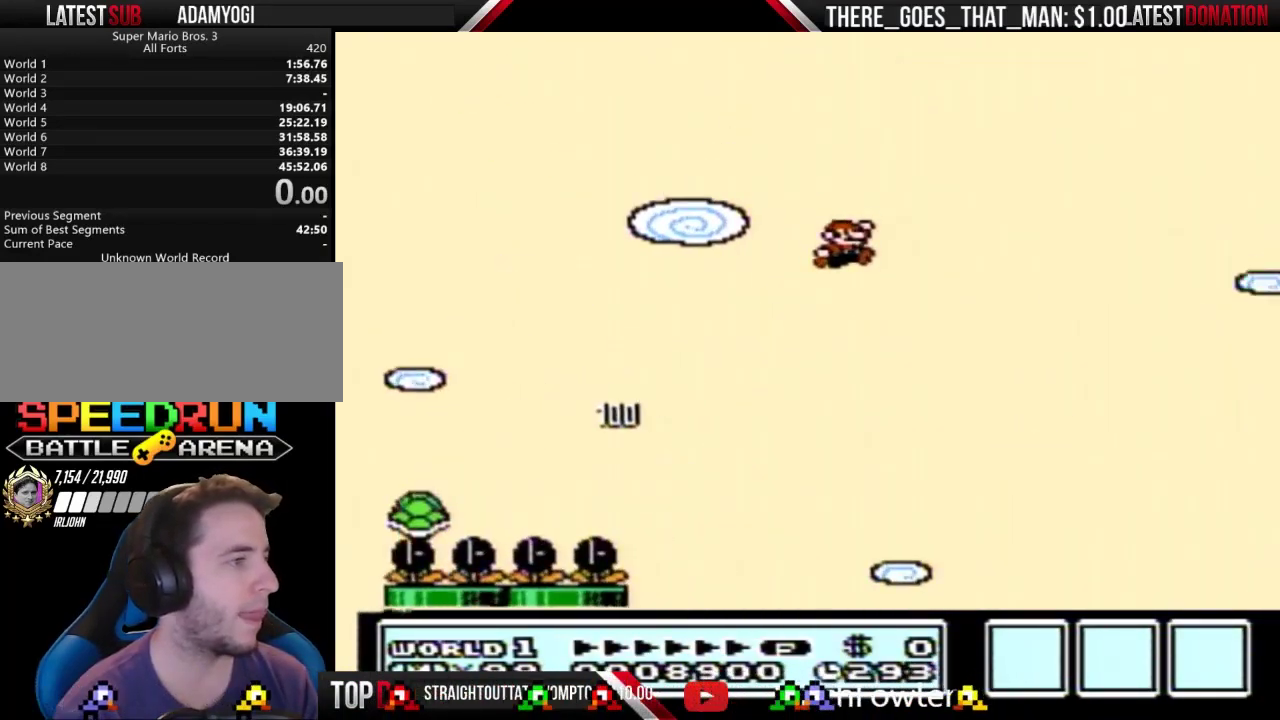
{"buttons": ["A", "B", "DPAD_RIGHT"], "events": []}
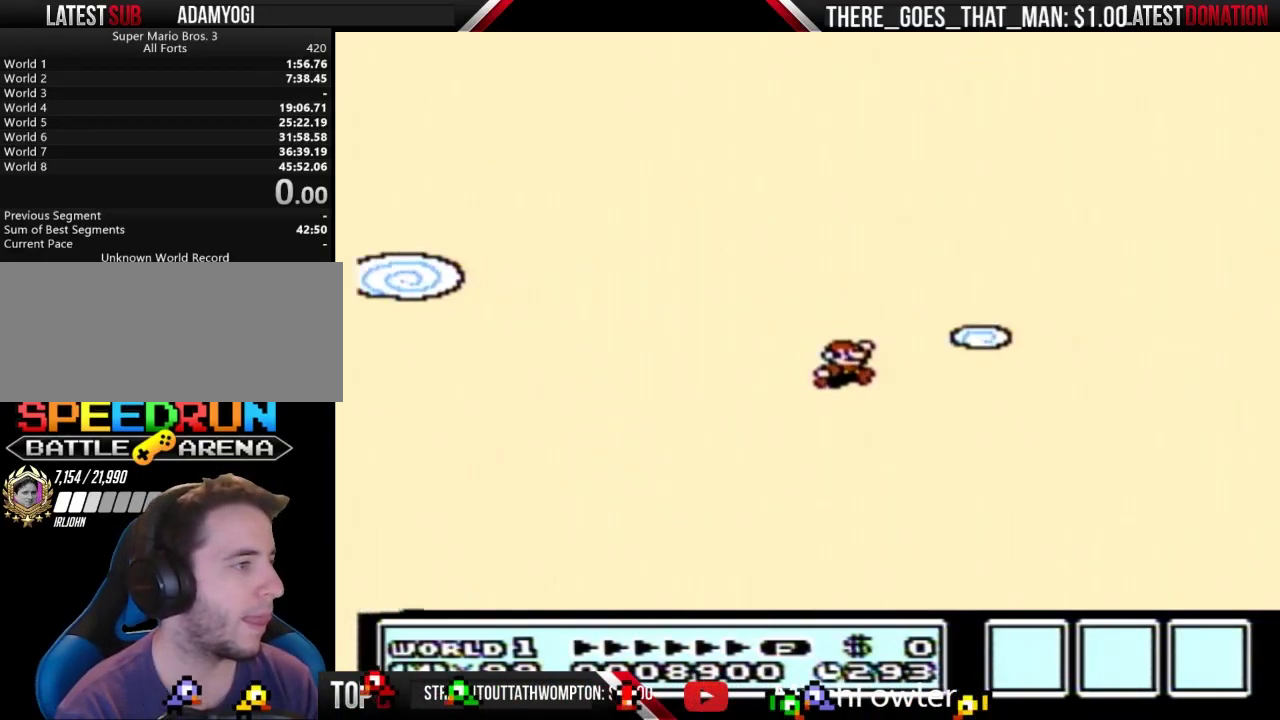
{"buttons": ["A", "B", "DPAD_RIGHT"], "events": []}
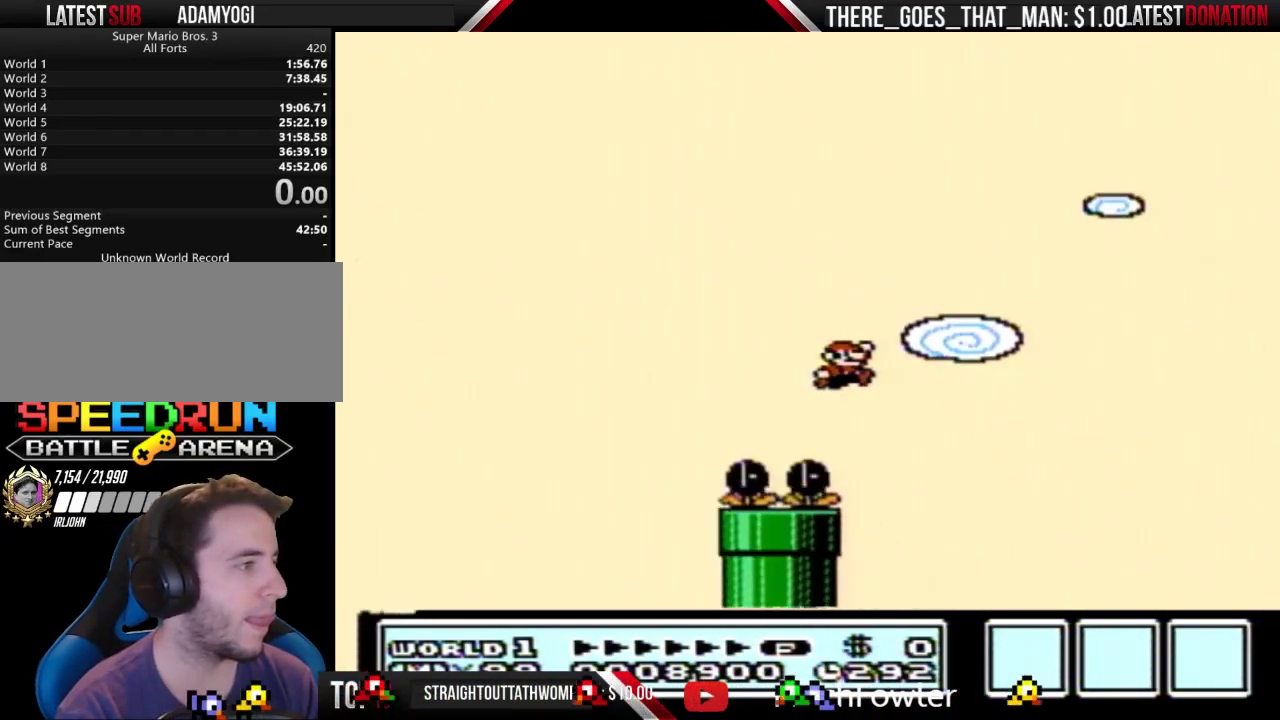
{"buttons": ["A", "B", "DPAD_RIGHT"], "events": []}
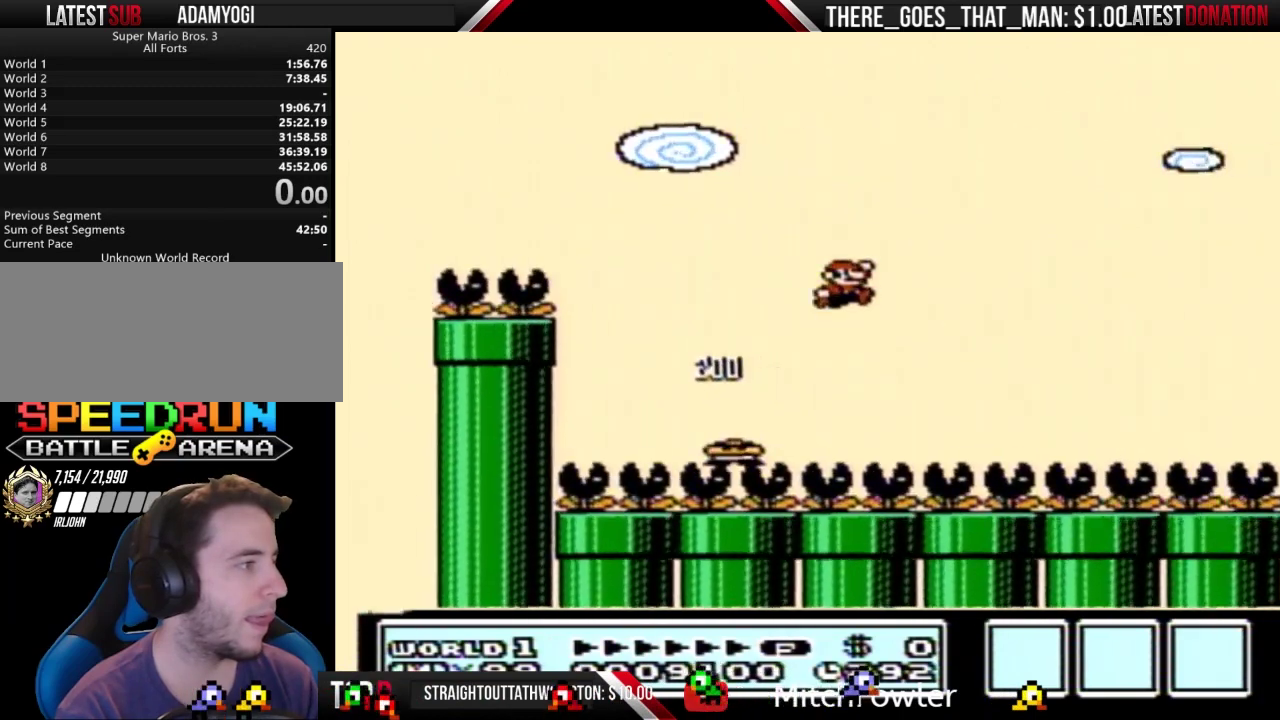
{"buttons": ["A", "B", "DPAD_RIGHT"], "events": []}
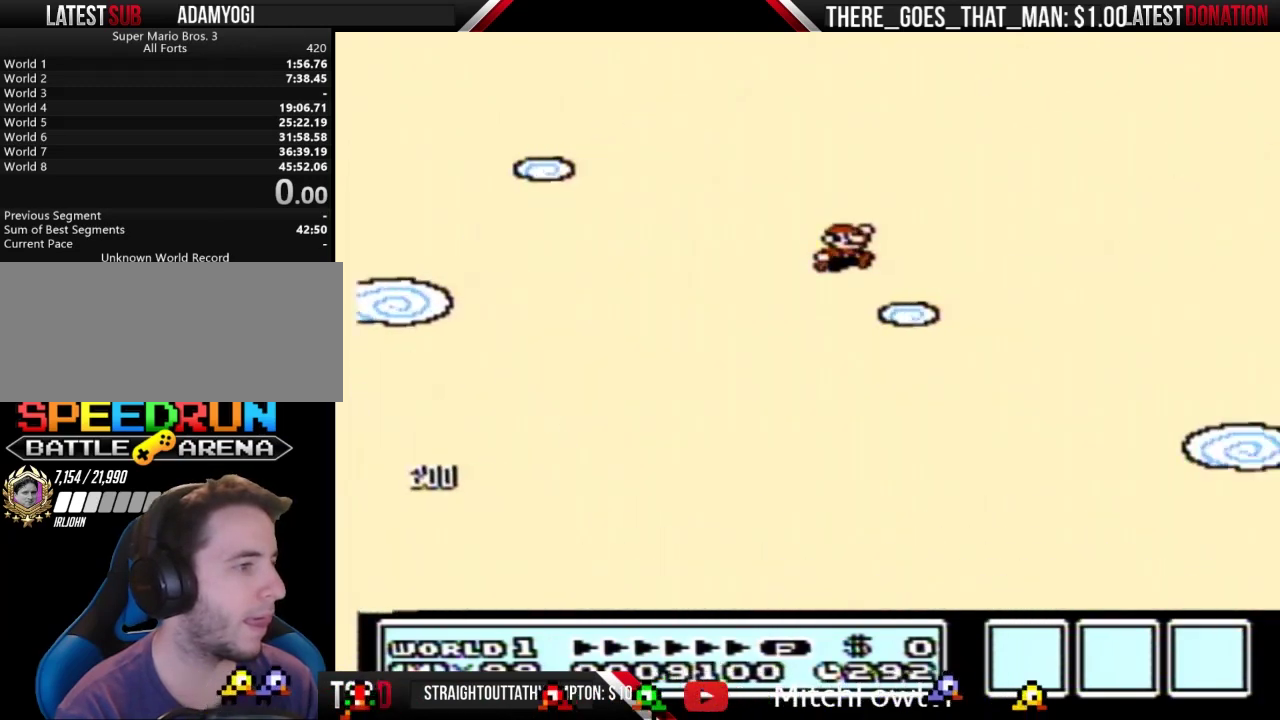
{"buttons": ["A", "B", "DPAD_RIGHT"], "events": []}
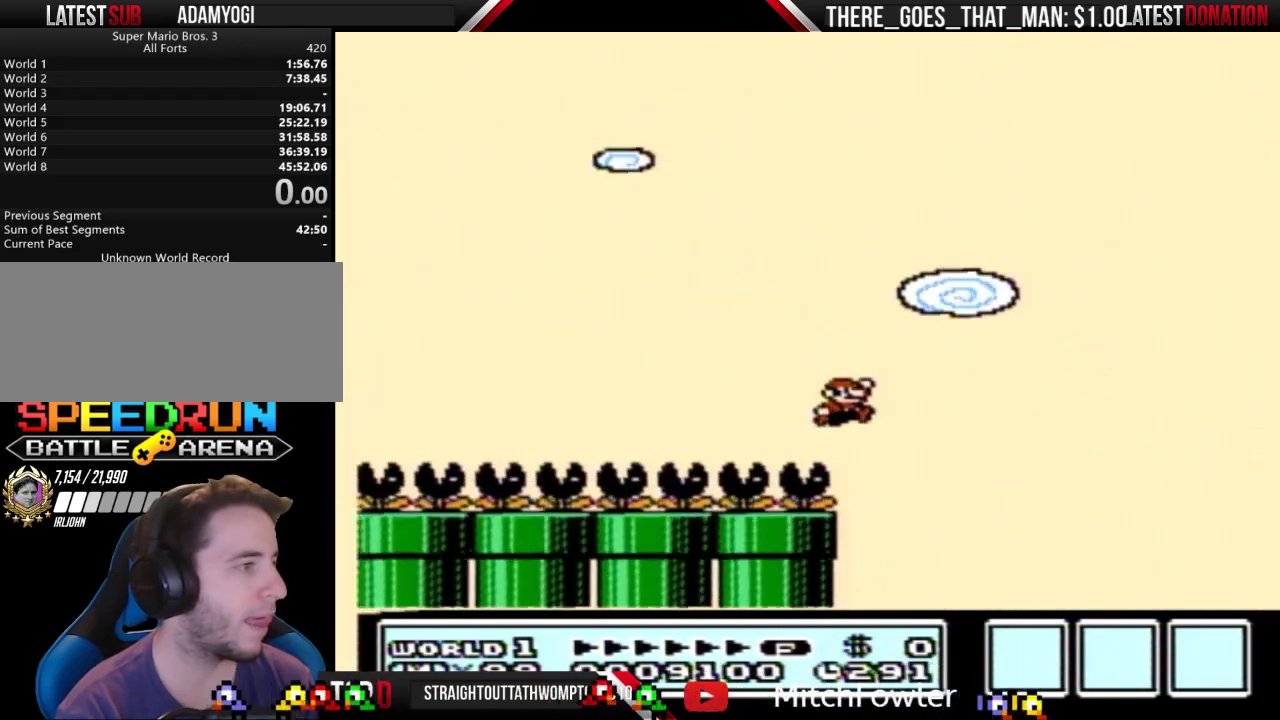
{"buttons": ["A", "B", "DPAD_RIGHT"], "events": []}
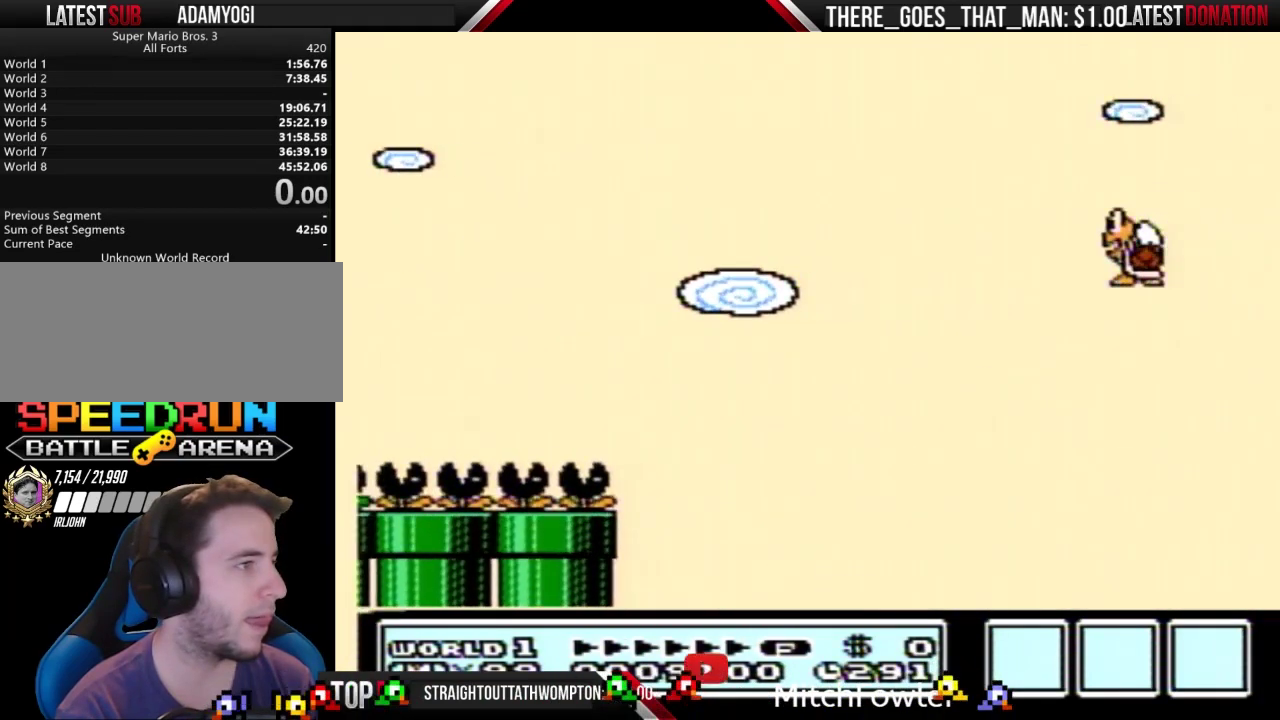
{"buttons": ["A", "B", "DPAD_RIGHT"], "events": []}
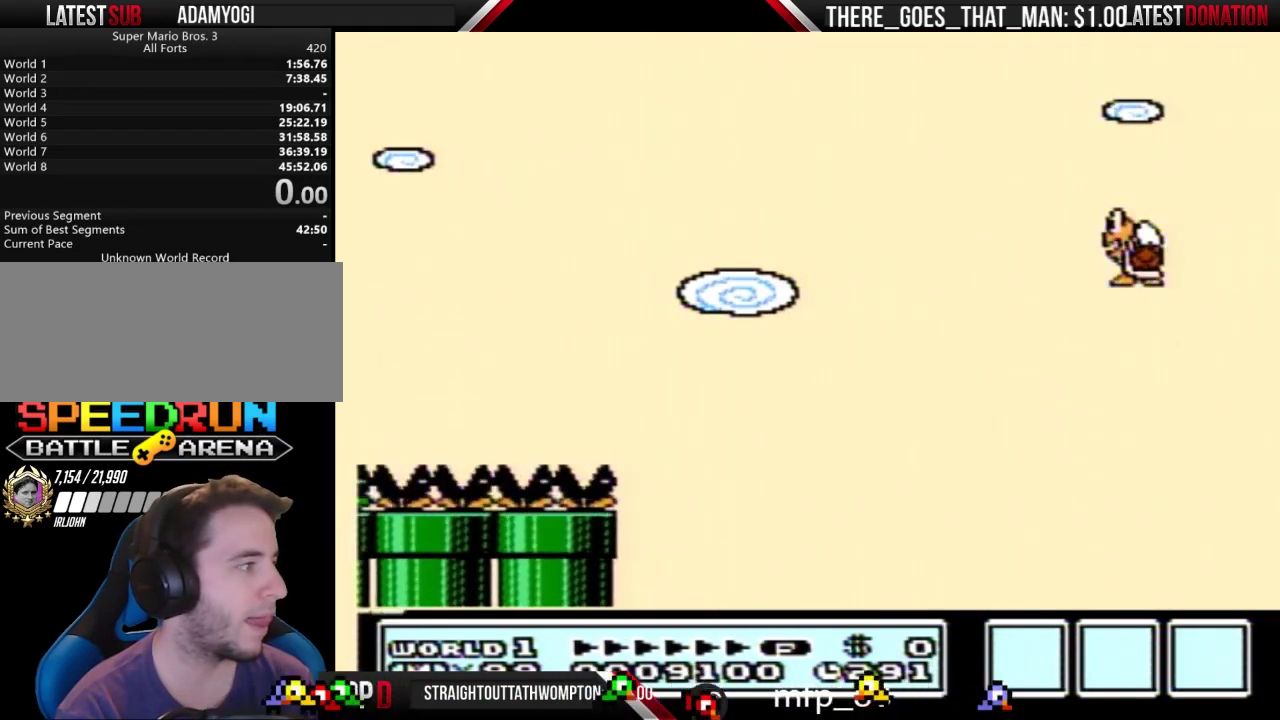
{"buttons": [], "events": [[233, "DPAD_RIGHT", "up"], [267, "A", "up"], [267, "B", "up"]]}
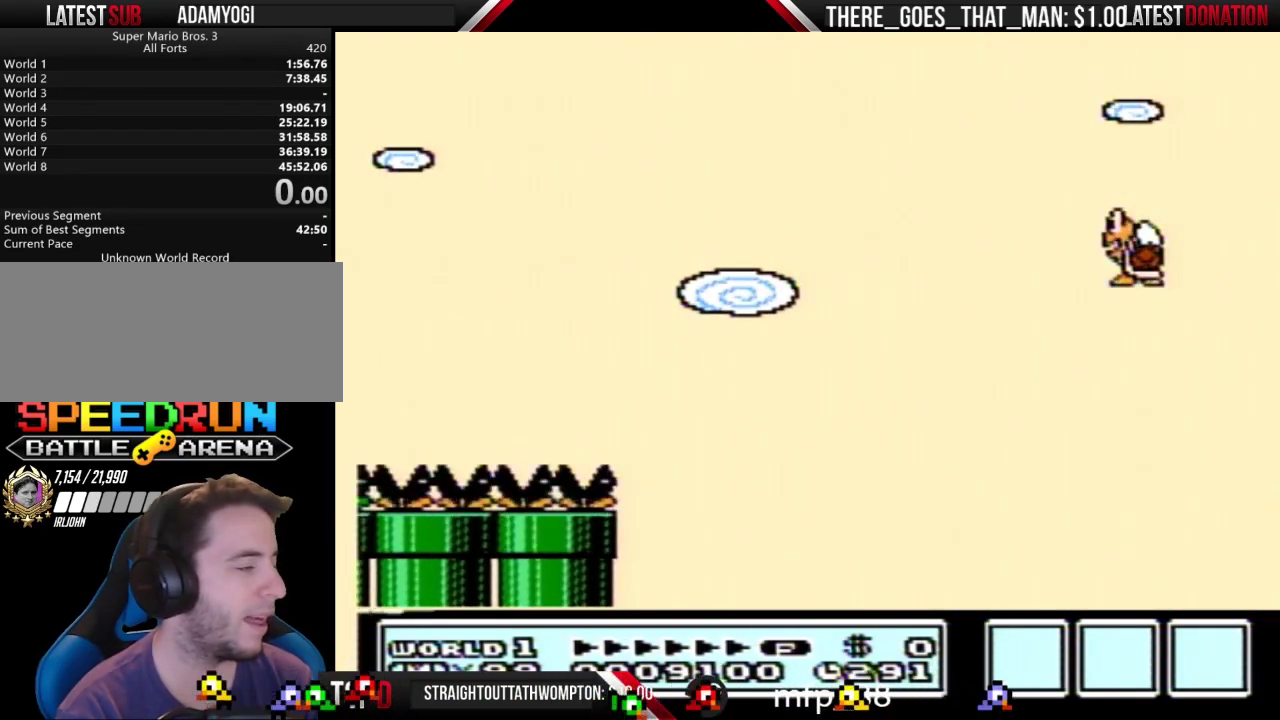
{"buttons": [], "events": []}
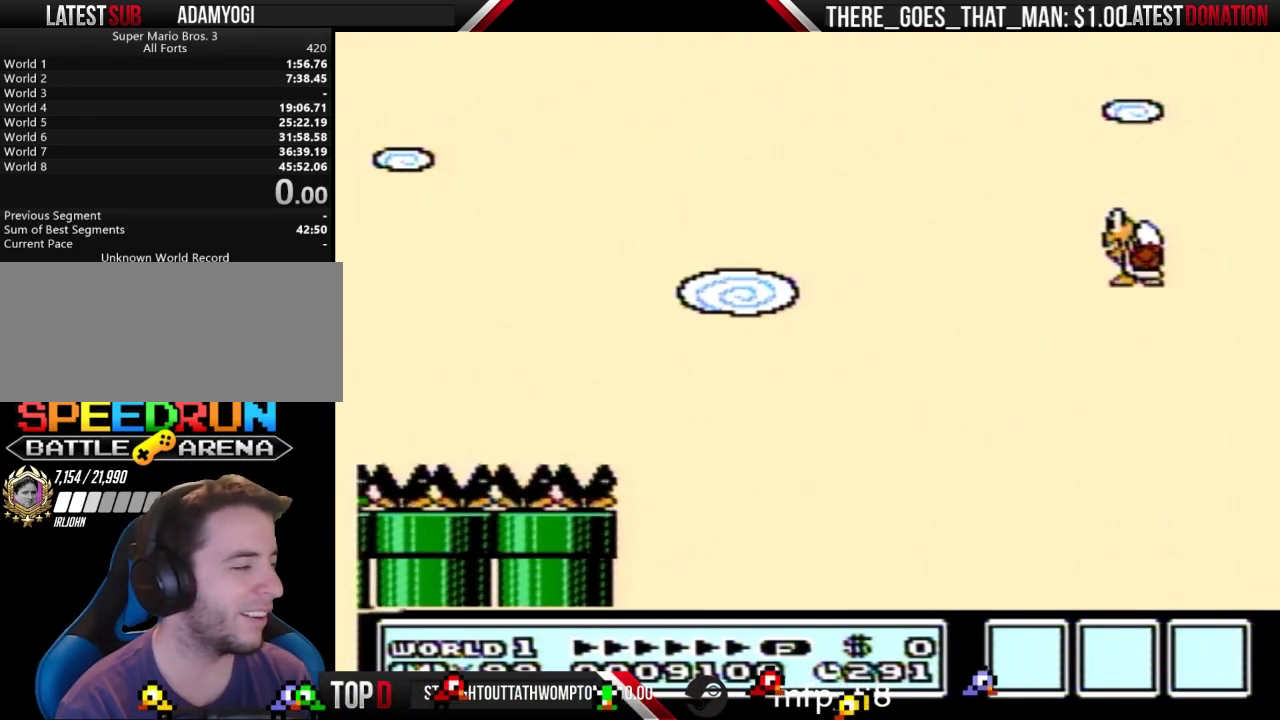
{"buttons": [], "events": []}
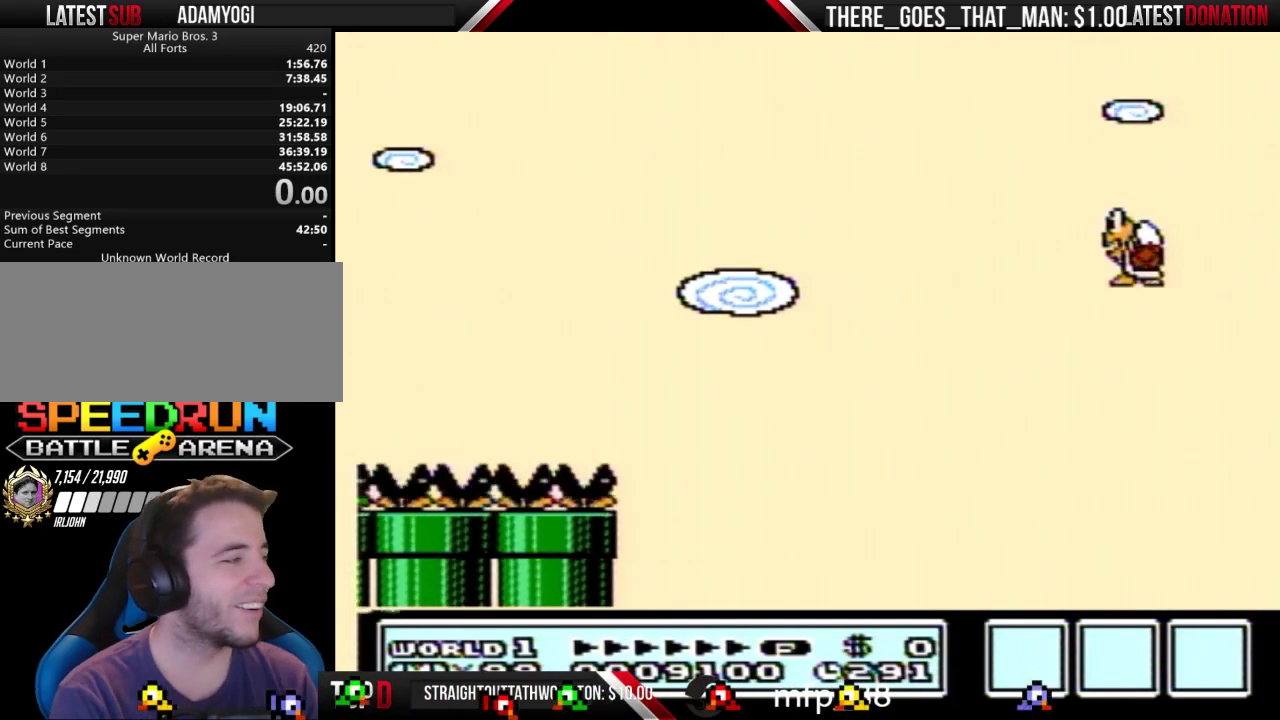
{"buttons": [], "events": []}
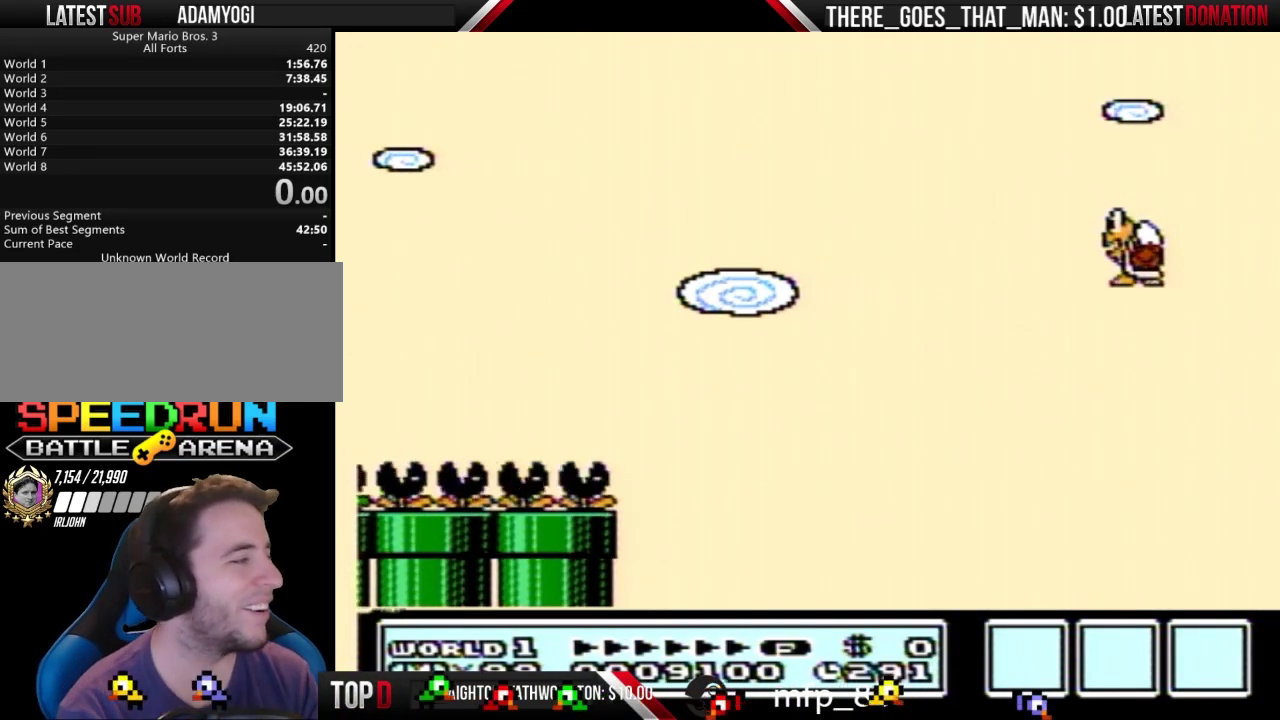
{"buttons": [], "events": []}
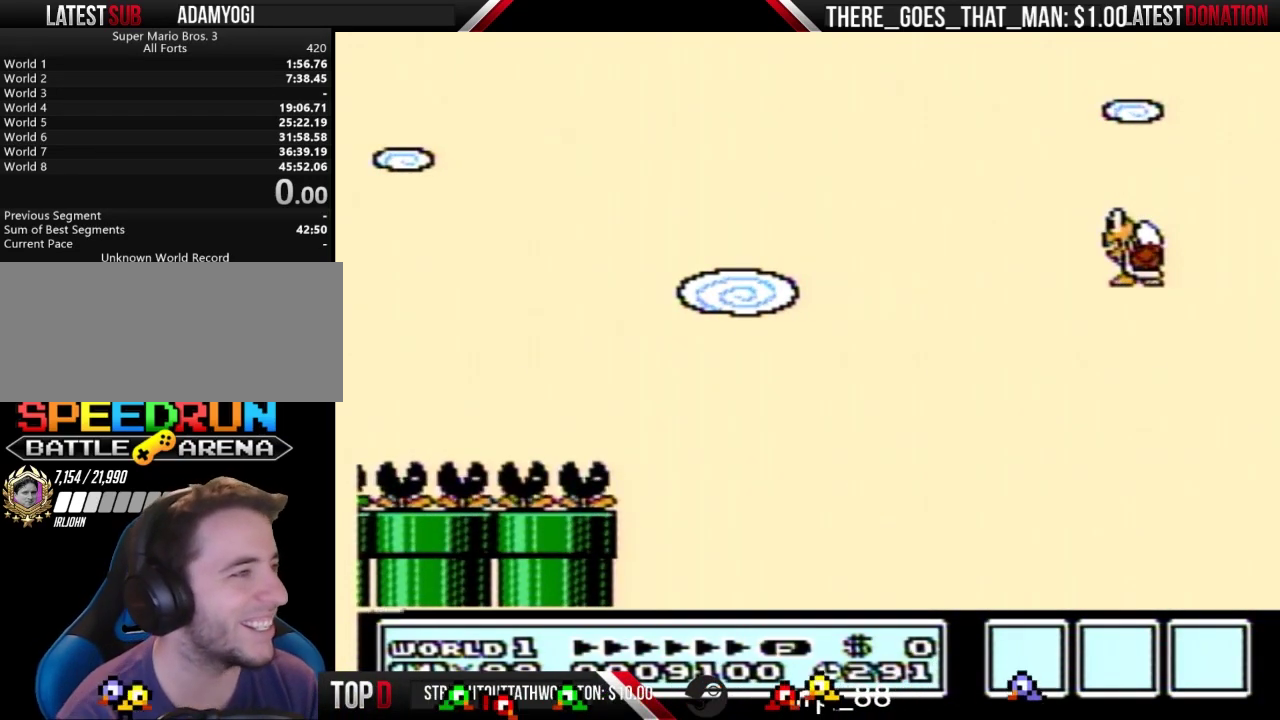
{"buttons": [], "events": []}
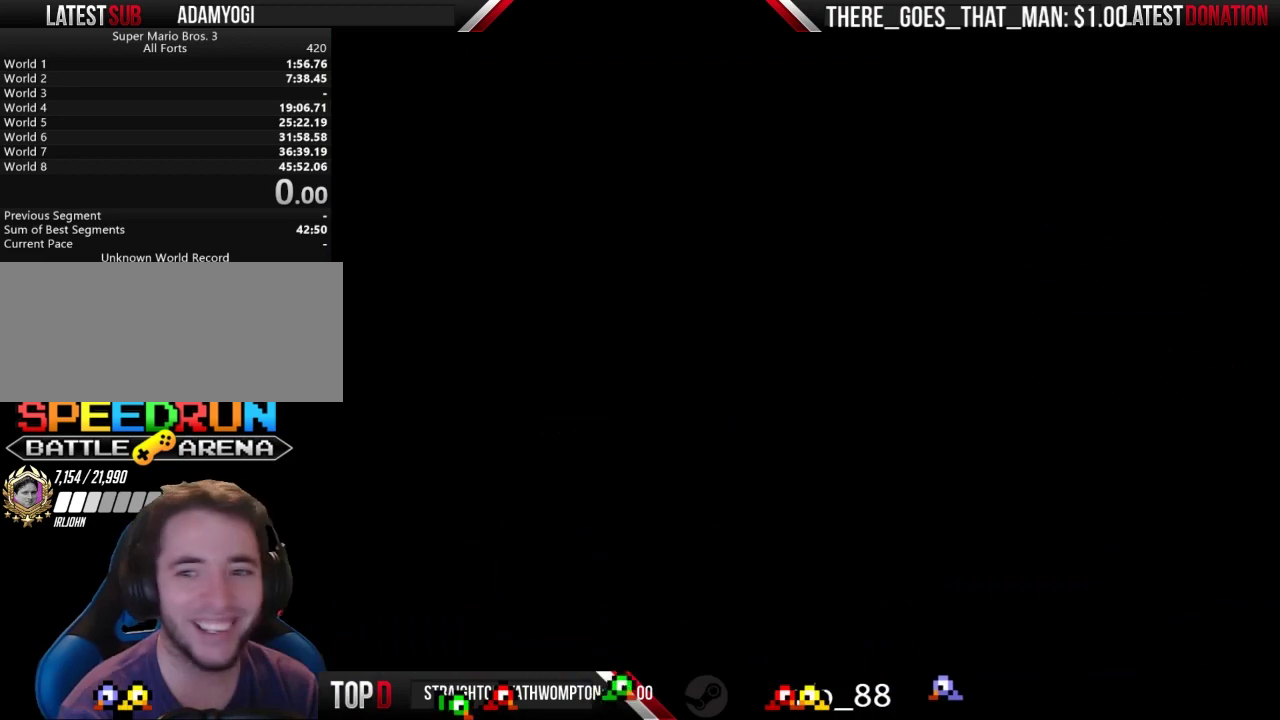
{"buttons": [], "events": []}
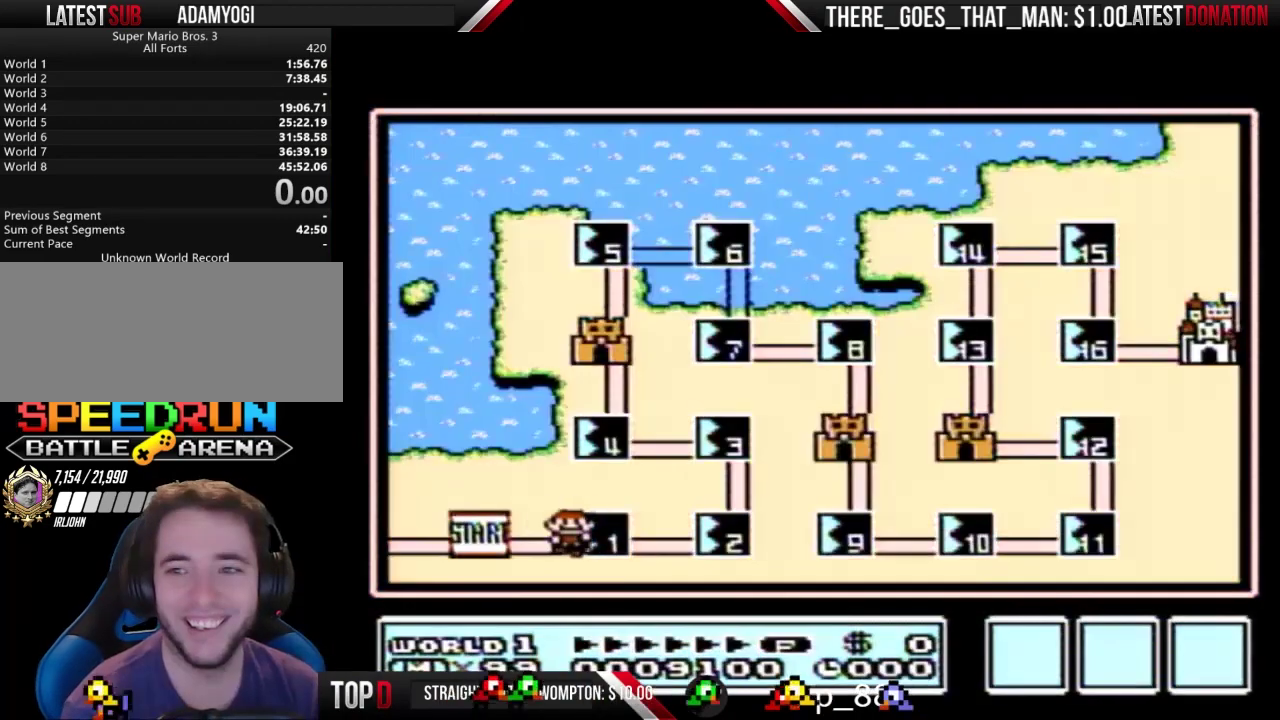
{"buttons": [], "events": []}
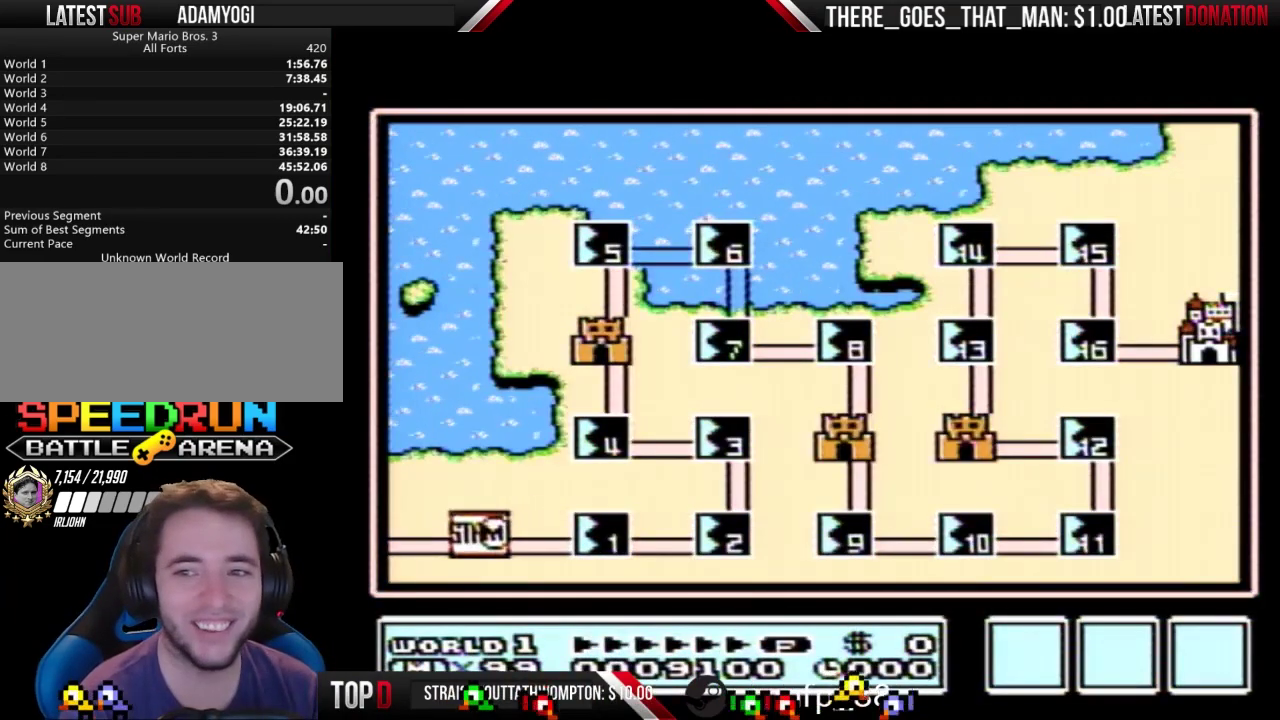
{"buttons": [], "events": []}
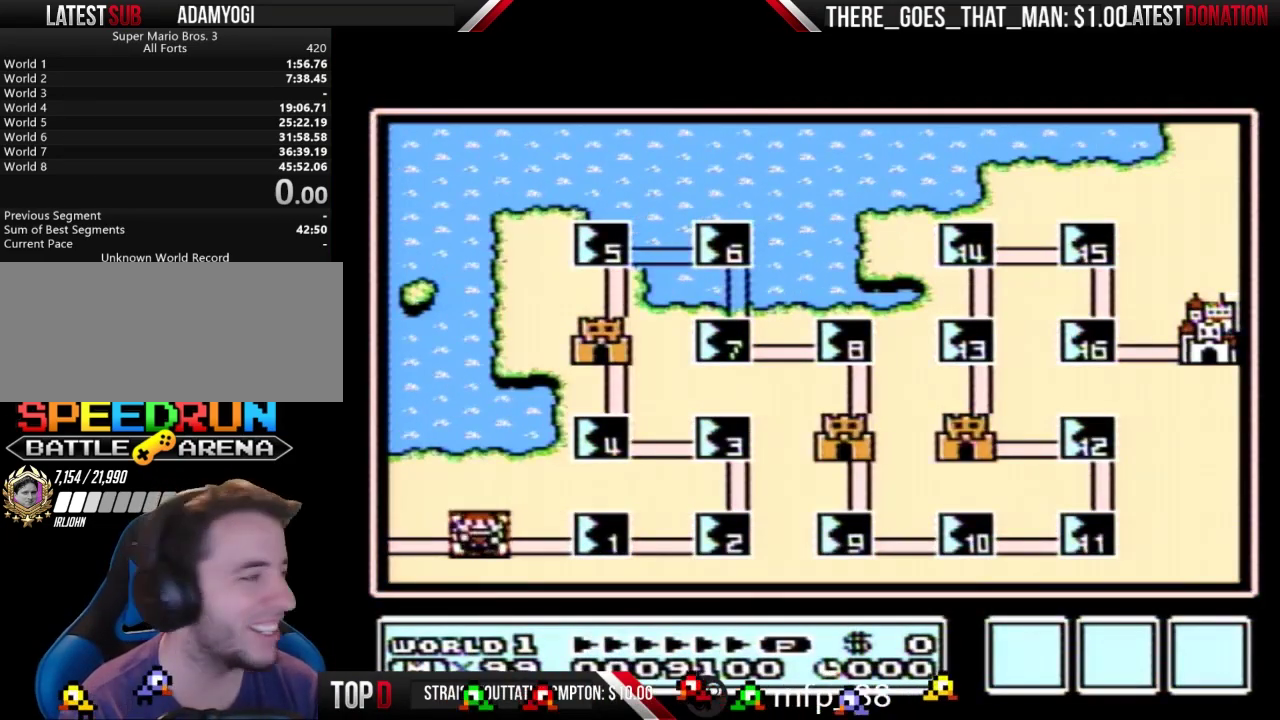
{"buttons": ["DPAD_RIGHT"], "events": [[367, "DPAD_RIGHT", "down"]]}